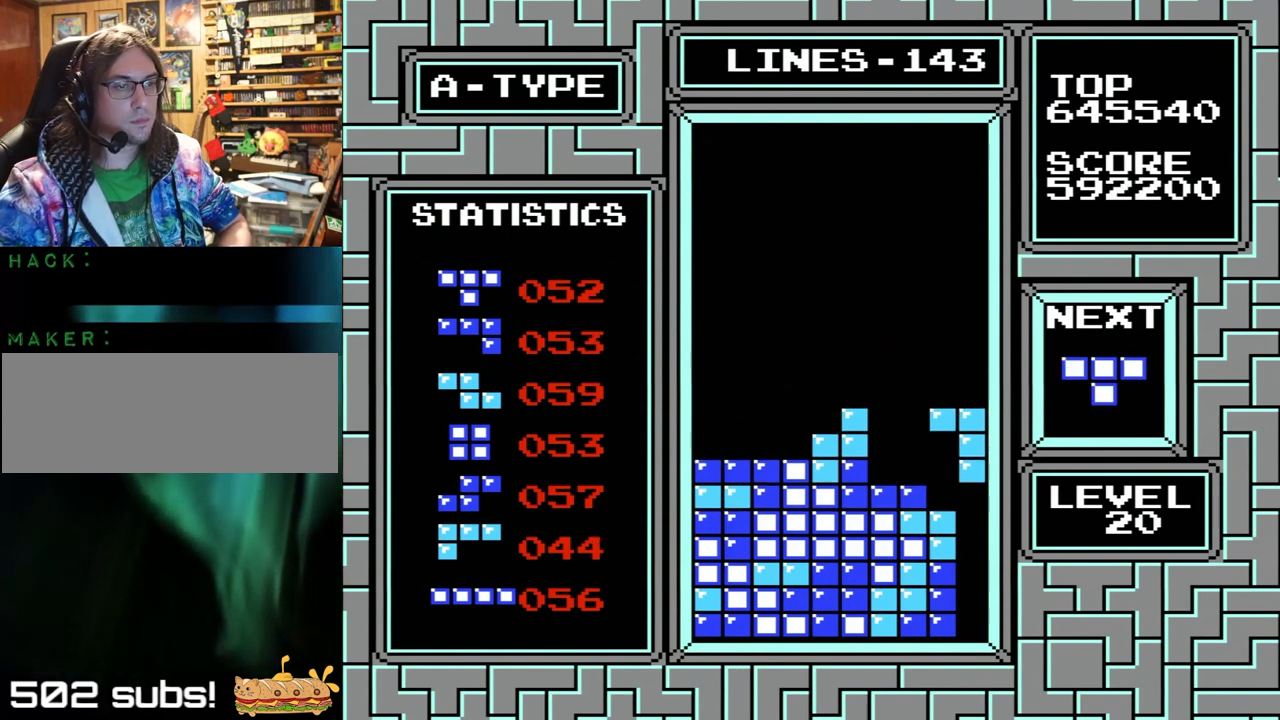
Gameplay with a controller (Nintendo layout); each line is a JSON object with the inputs held at the frame after it. "events" lists button and stick changes between this image and that frame as [ms after this image, input, new state], when the widget could be followed in between. Not read: L1 L3 R1 R3.
{"buttons": ["DPAD_RIGHT"], "events": [[67, "DPAD_RIGHT", "down"]]}
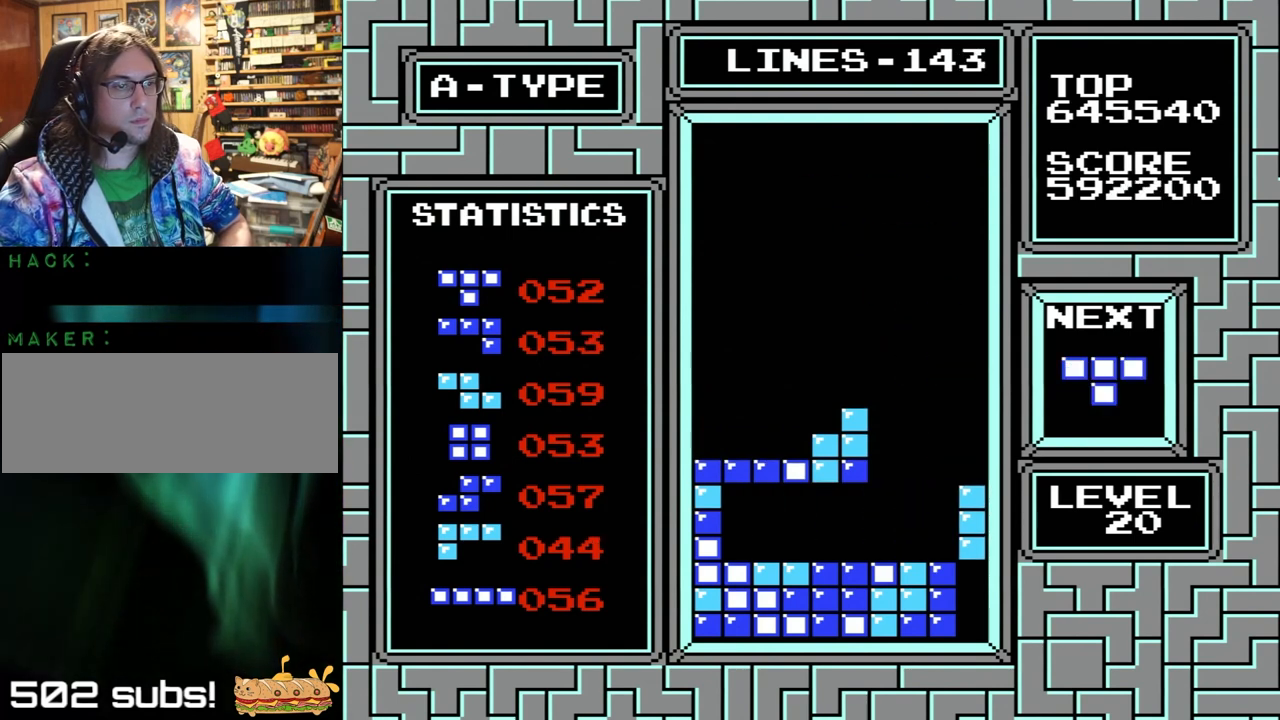
{"buttons": [], "events": [[133, "X", "down"], [133, "Y", "down"], [200, "DPAD_RIGHT", "up"], [200, "X", "up"], [200, "Y", "up"], [267, "X", "down"], [267, "Y", "down"], [367, "X", "up"], [367, "Y", "up"]]}
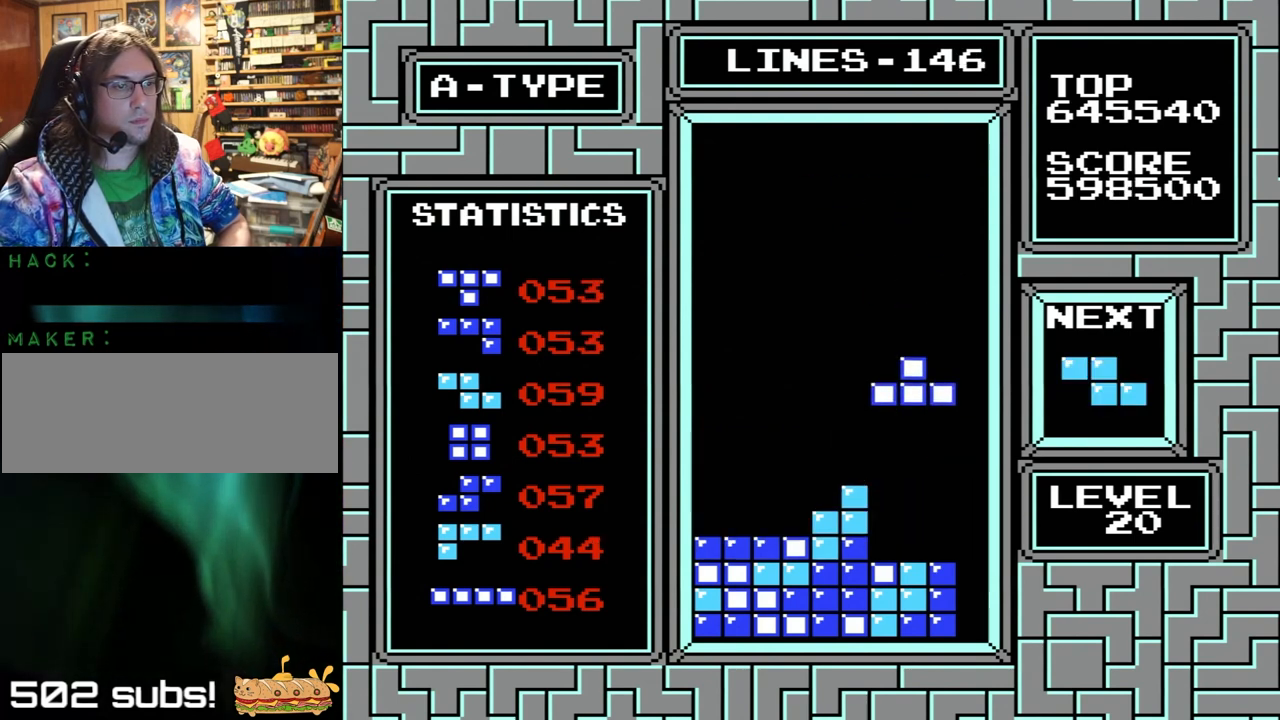
{"buttons": [], "events": [[133, "DPAD_RIGHT", "down"], [333, "X", "down"], [333, "Y", "down"], [400, "DPAD_RIGHT", "up"], [433, "X", "up"], [433, "Y", "up"]]}
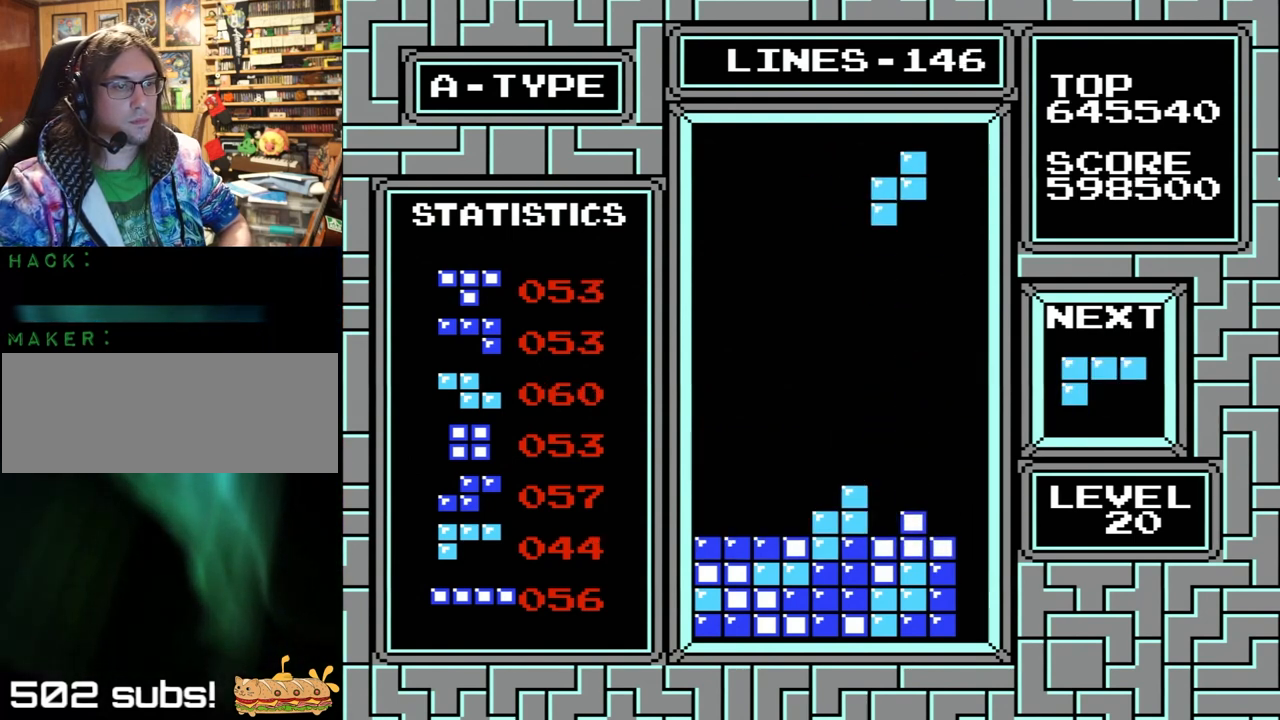
{"buttons": ["DPAD_LEFT"], "events": [[233, "DPAD_LEFT", "down"]]}
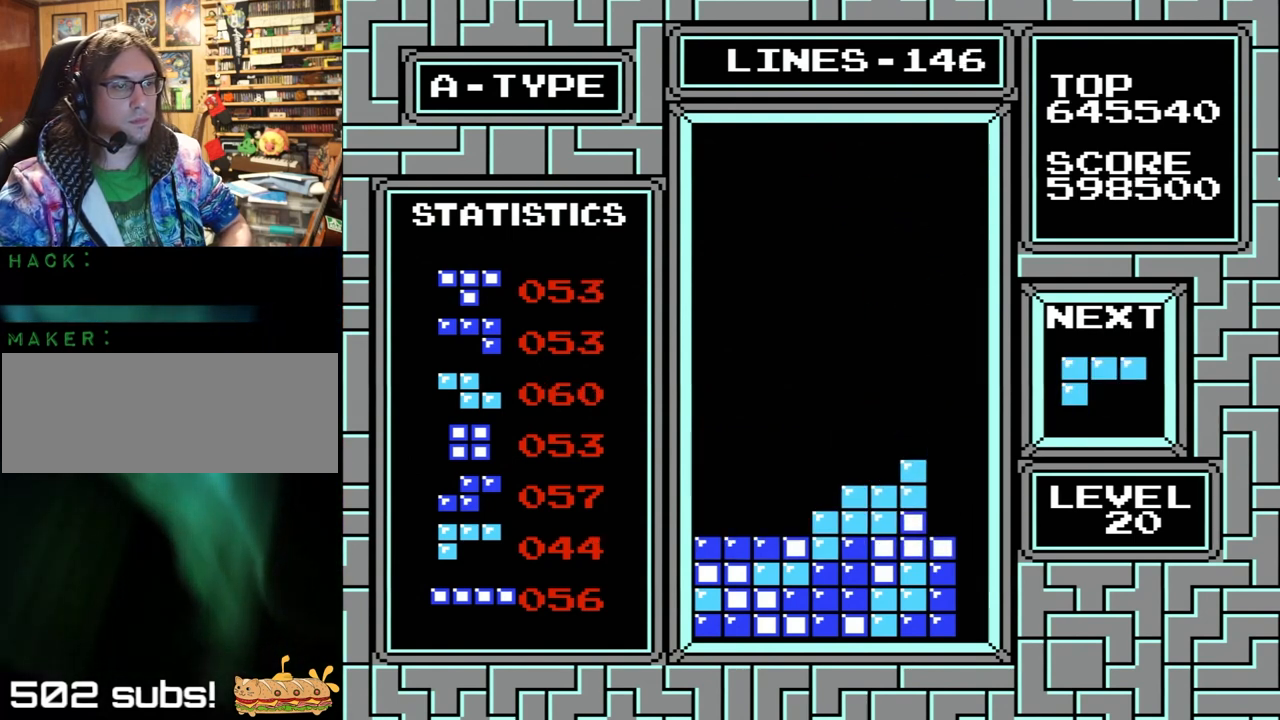
{"buttons": ["DPAD_LEFT"], "events": [[267, "X", "down"], [267, "Y", "down"], [433, "X", "up"], [433, "Y", "up"]]}
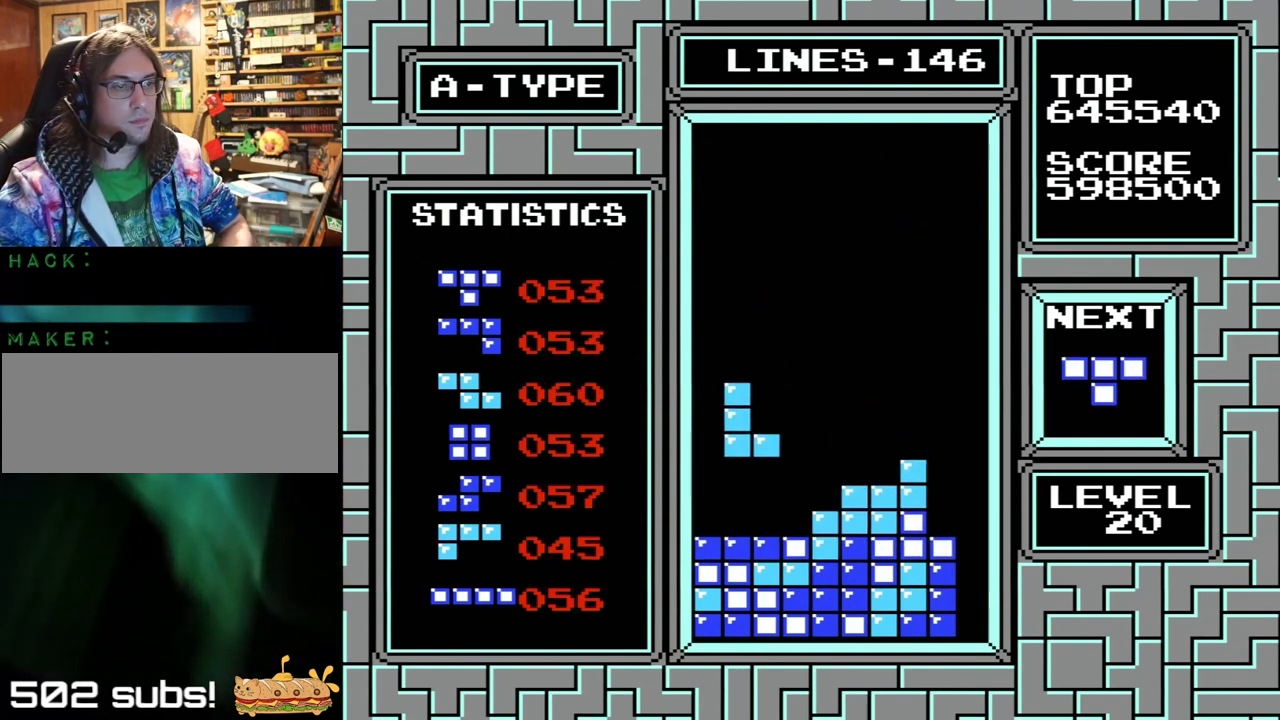
{"buttons": ["DPAD_RIGHT"], "events": [[100, "DPAD_LEFT", "up"], [267, "X", "down"], [267, "Y", "down"], [433, "DPAD_RIGHT", "down"], [433, "X", "up"], [433, "Y", "up"]]}
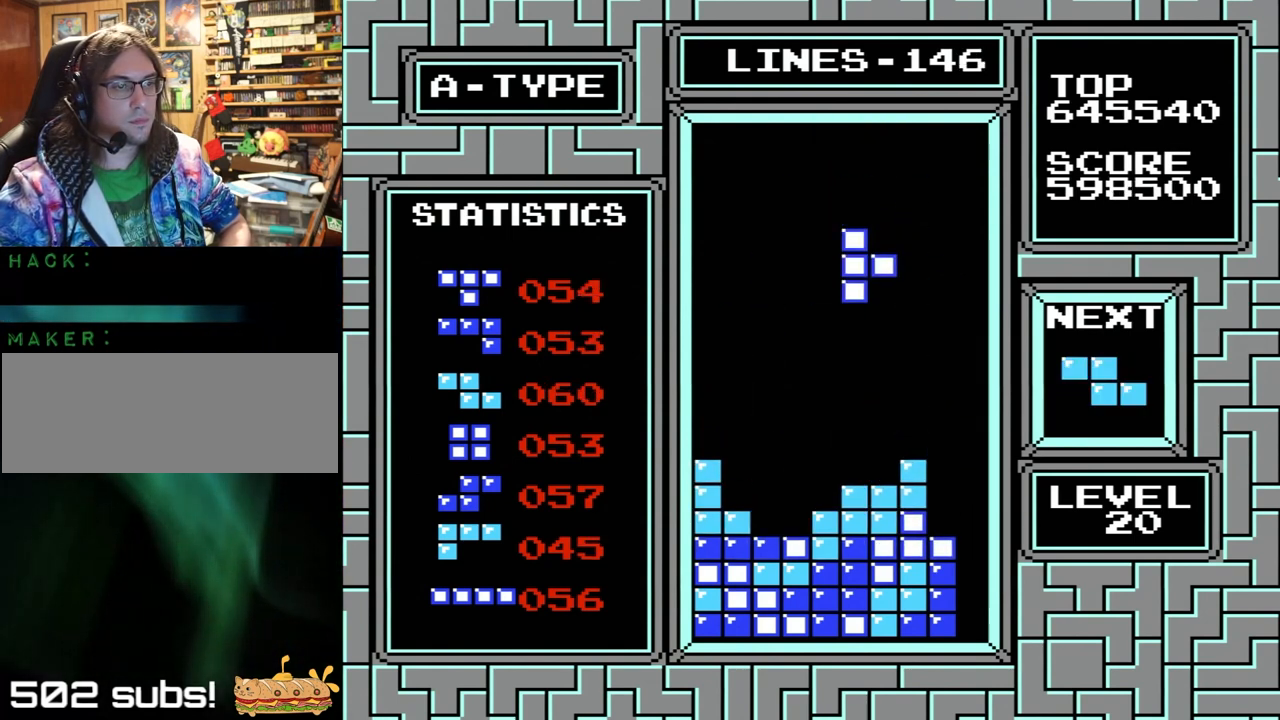
{"buttons": ["DPAD_LEFT"], "events": [[200, "DPAD_RIGHT", "up"], [200, "X", "down"], [233, "X", "up"], [267, "DPAD_LEFT", "down"]]}
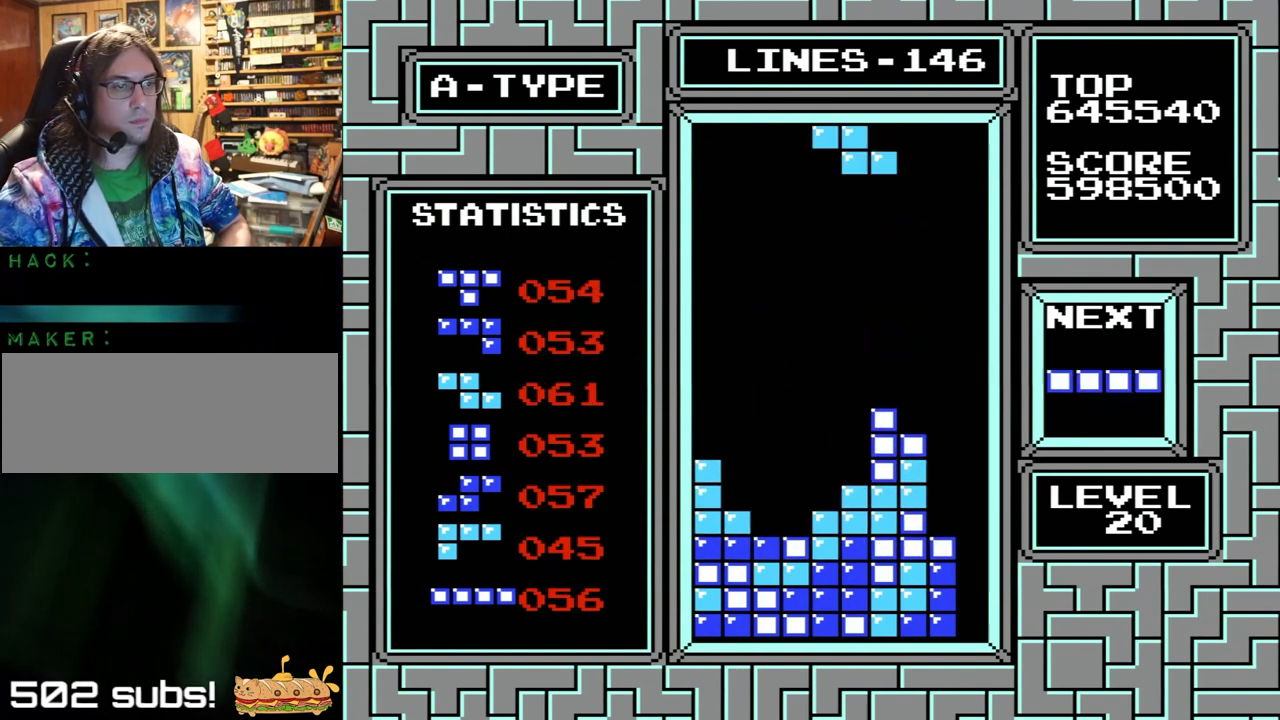
{"buttons": ["DPAD_RIGHT"], "events": [[167, "DPAD_LEFT", "up"], [367, "DPAD_RIGHT", "down"]]}
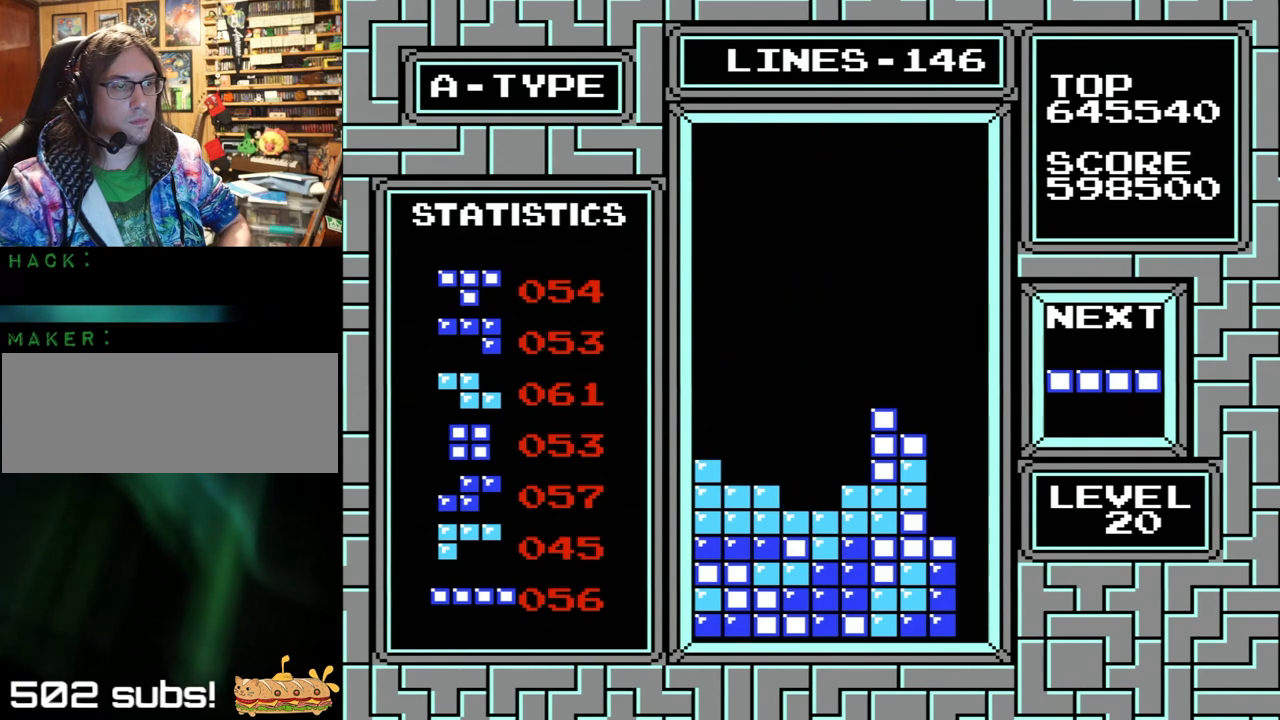
{"buttons": ["X", "Y", "DPAD_RIGHT"], "events": [[167, "X", "down"], [167, "Y", "down"]]}
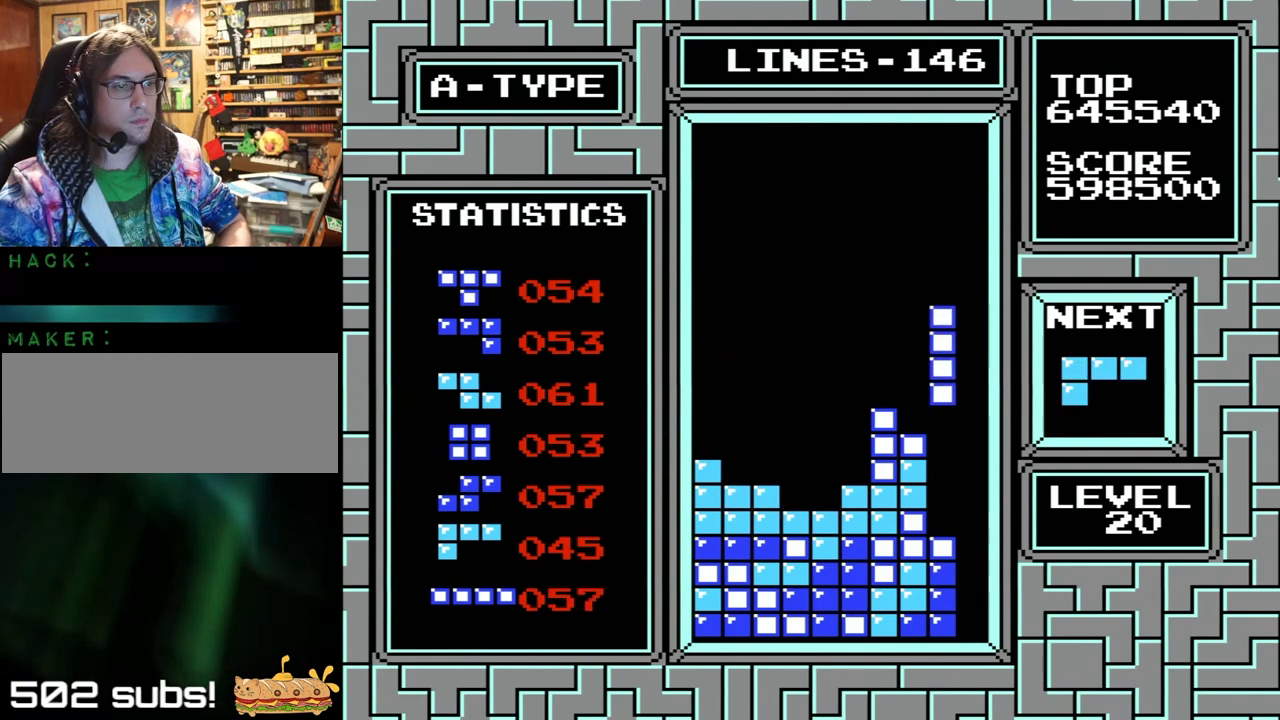
{"buttons": ["DPAD_RIGHT"], "events": [[33, "X", "up"], [33, "Y", "up"], [100, "DPAD_RIGHT", "up"], [367, "DPAD_RIGHT", "down"]]}
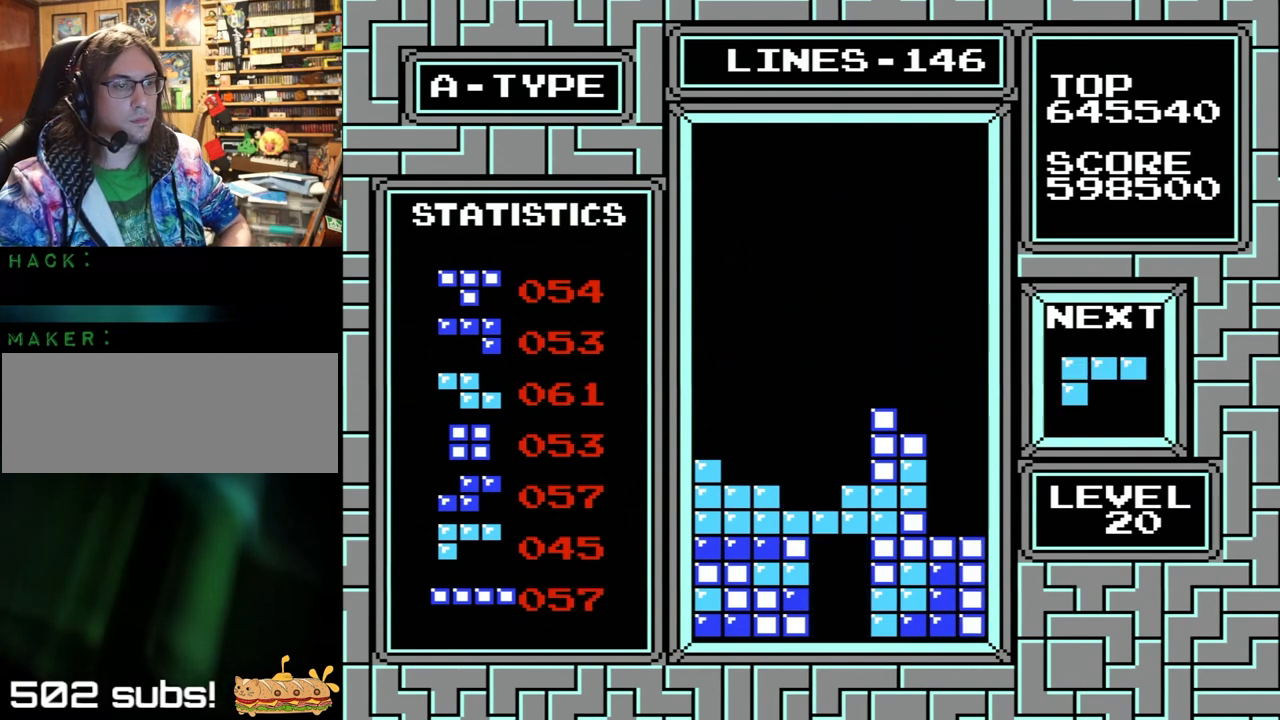
{"buttons": ["DPAD_RIGHT"], "events": [[233, "X", "down"], [267, "Y", "down"], [433, "X", "up"], [433, "Y", "up"]]}
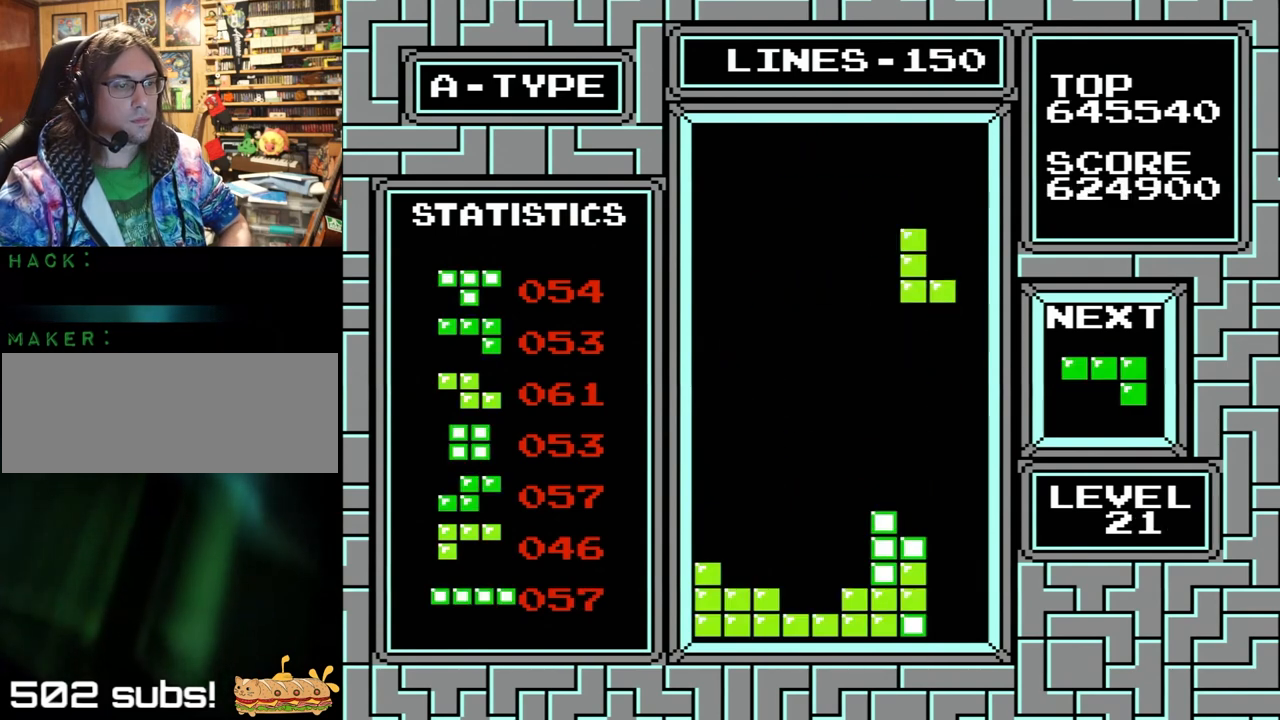
{"buttons": ["DPAD_LEFT"], "events": [[67, "DPAD_RIGHT", "up"], [467, "DPAD_LEFT", "down"]]}
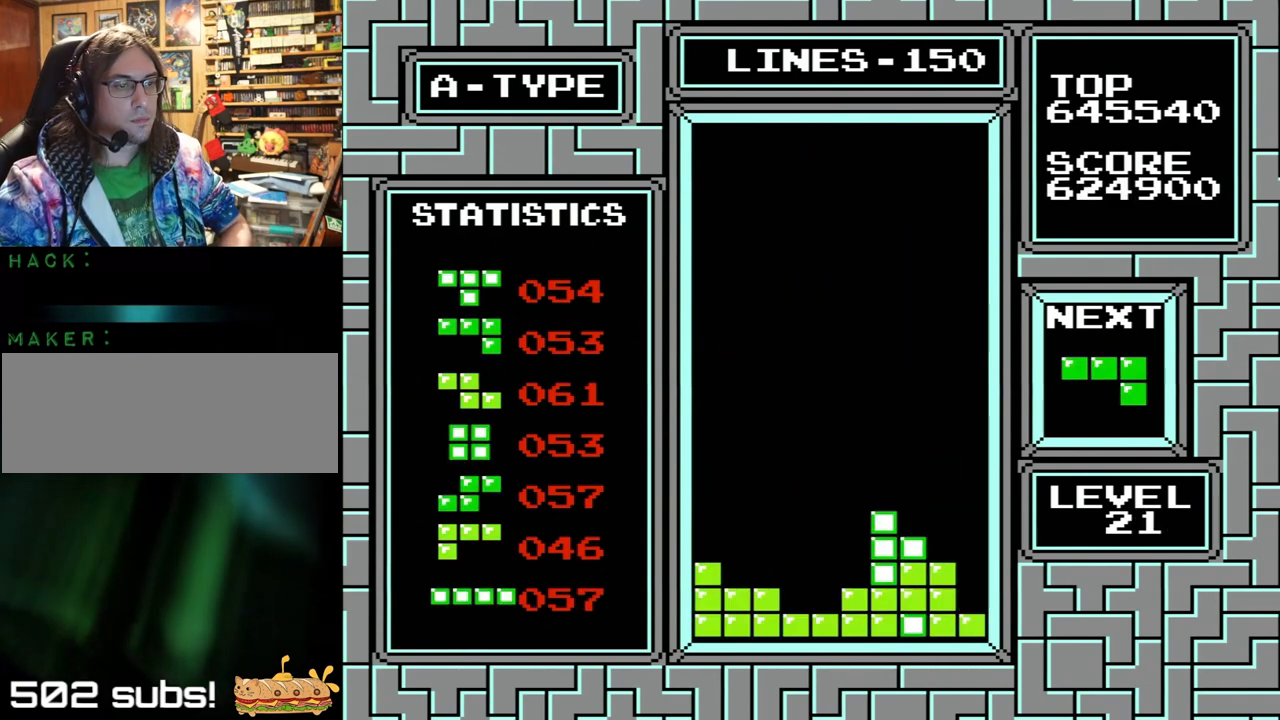
{"buttons": [], "events": [[100, "X", "down"], [133, "X", "up"], [400, "A", "down"], [400, "B", "down"], [400, "DPAD_LEFT", "up"], [467, "A", "up"], [467, "B", "up"]]}
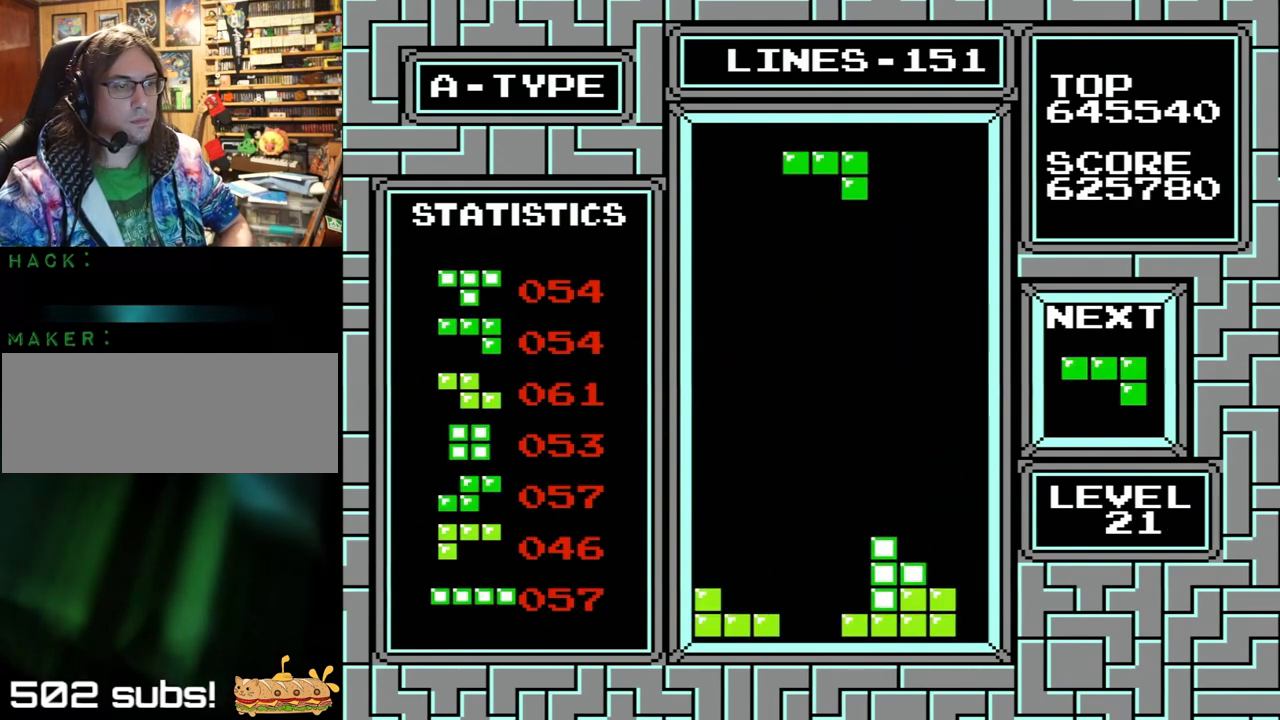
{"buttons": ["DPAD_LEFT"], "events": [[467, "DPAD_LEFT", "down"]]}
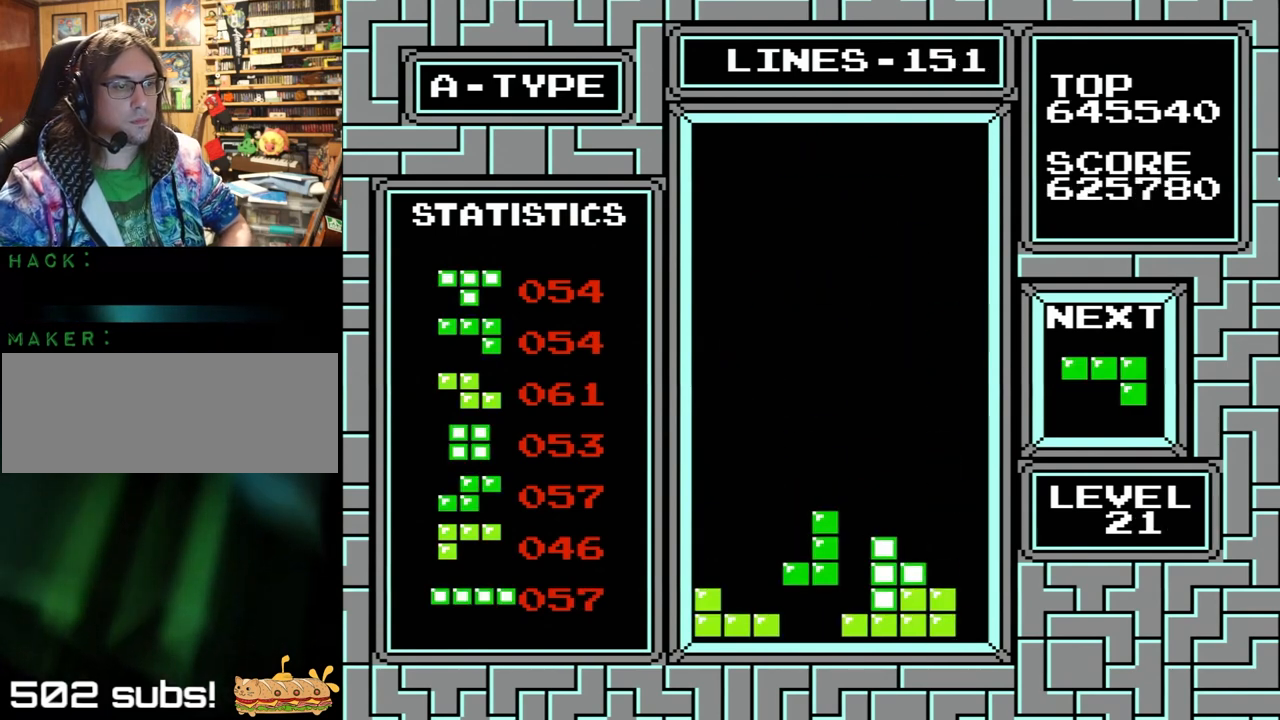
{"buttons": ["X", "Y"], "events": [[300, "X", "down"], [333, "Y", "down"], [400, "DPAD_LEFT", "up"], [433, "X", "up"], [433, "Y", "up"], [467, "X", "down"], [500, "Y", "down"]]}
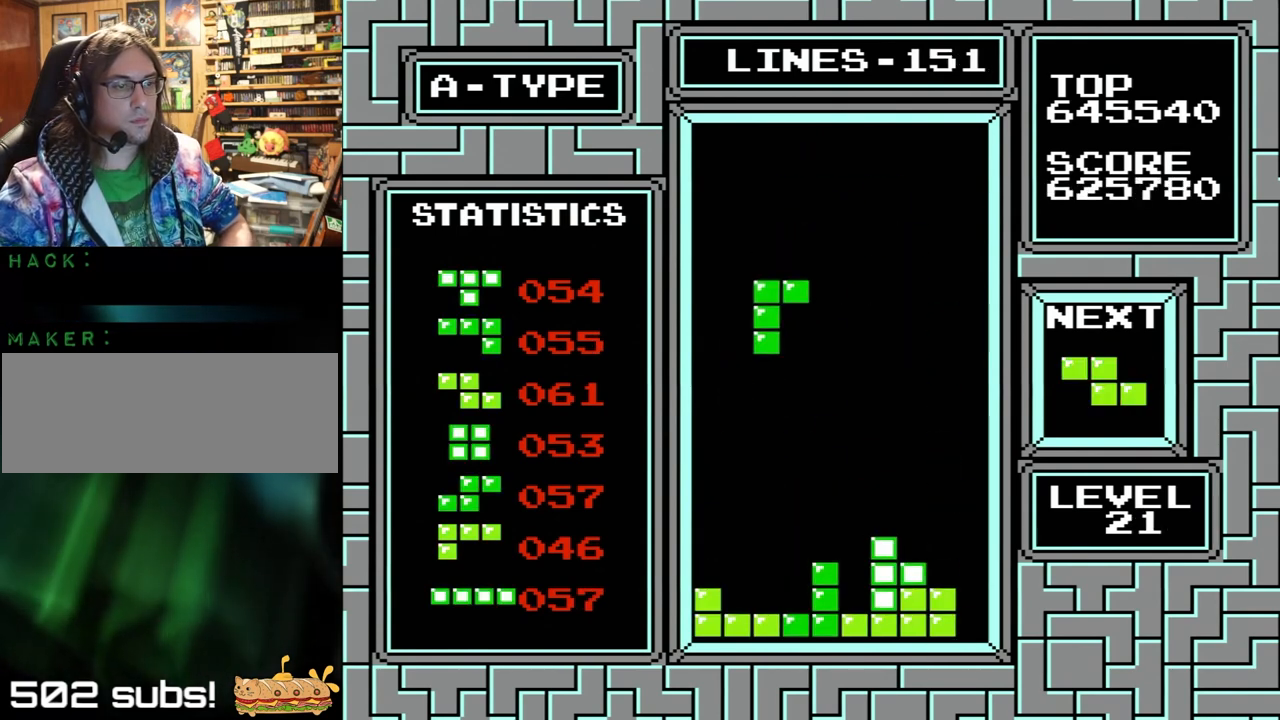
{"buttons": ["DPAD_LEFT"], "events": [[67, "X", "up"], [67, "Y", "up"], [267, "DPAD_LEFT", "down"]]}
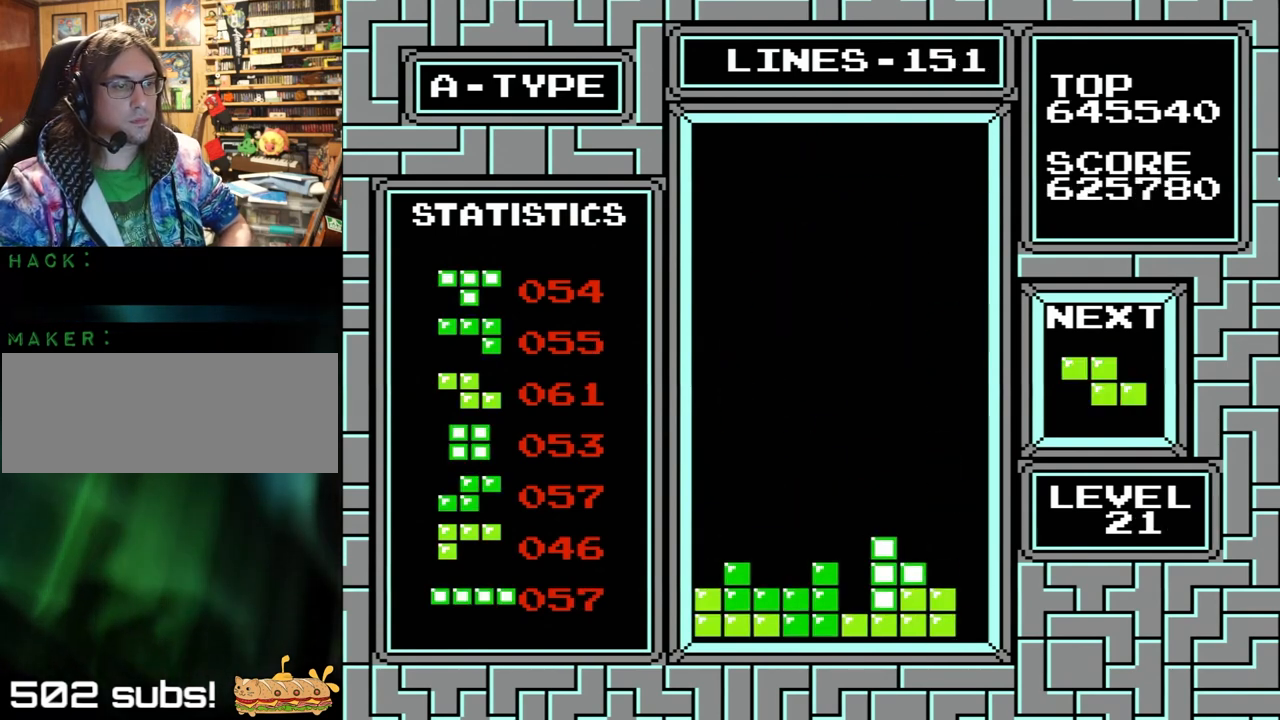
{"buttons": ["DPAD_LEFT"], "events": [[233, "DPAD_LEFT", "up"], [233, "DPAD_RIGHT", "down"], [267, "DPAD_LEFT", "down"], [267, "DPAD_RIGHT", "up"], [267, "X", "down"], [267, "Y", "down"], [467, "X", "up"], [467, "Y", "up"]]}
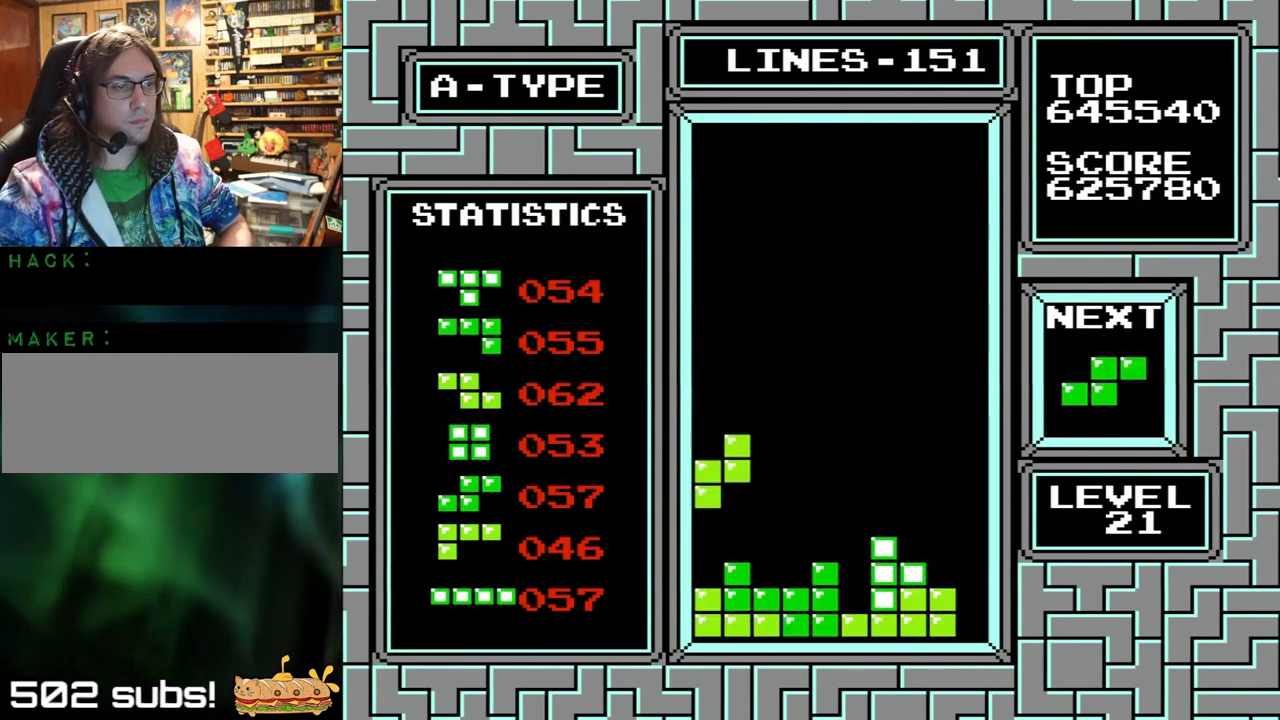
{"buttons": [], "events": [[400, "DPAD_LEFT", "up"]]}
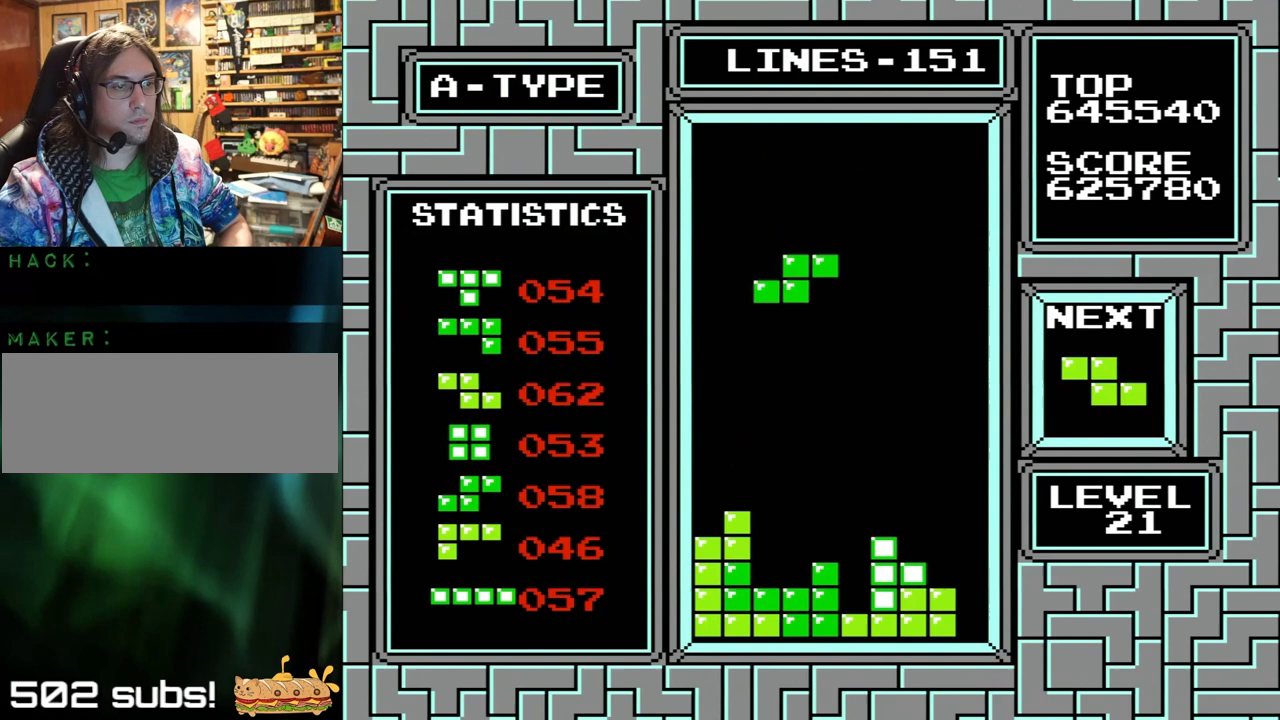
{"buttons": ["DPAD_LEFT"], "events": [[233, "DPAD_LEFT", "down"]]}
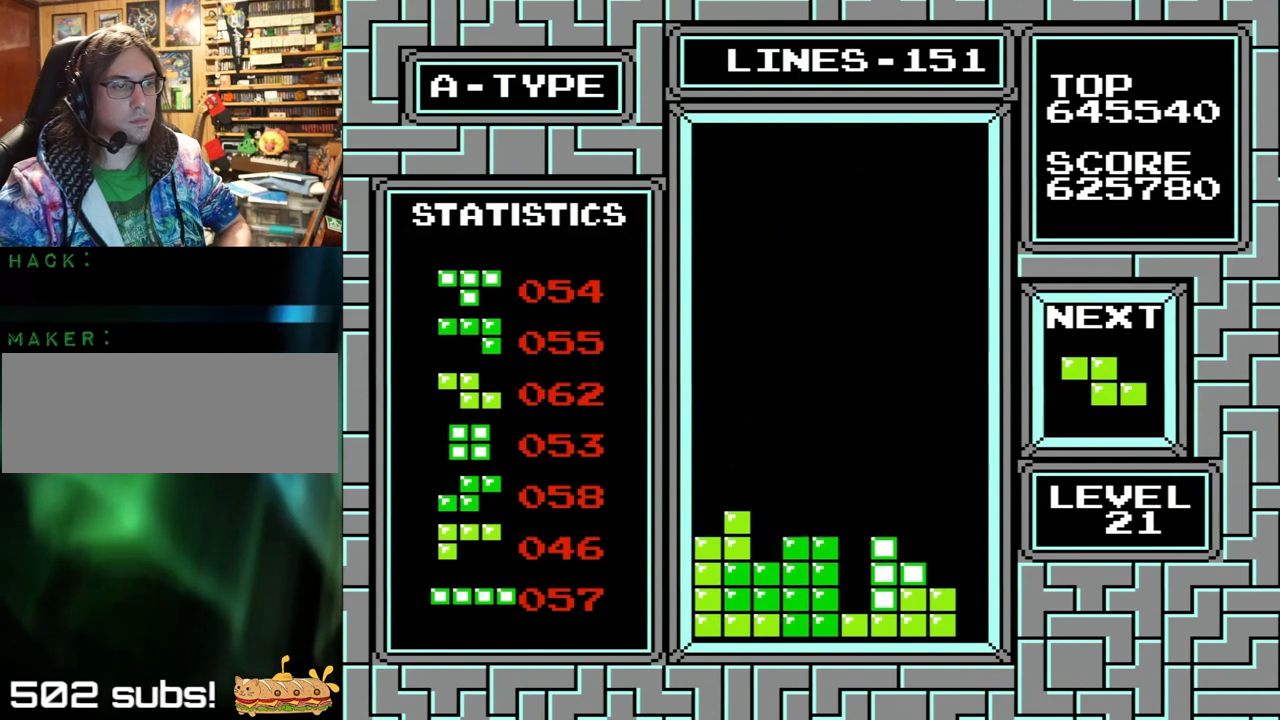
{"buttons": [], "events": [[167, "X", "down"], [167, "Y", "down"], [200, "DPAD_LEFT", "up"], [267, "X", "up"], [267, "Y", "up"]]}
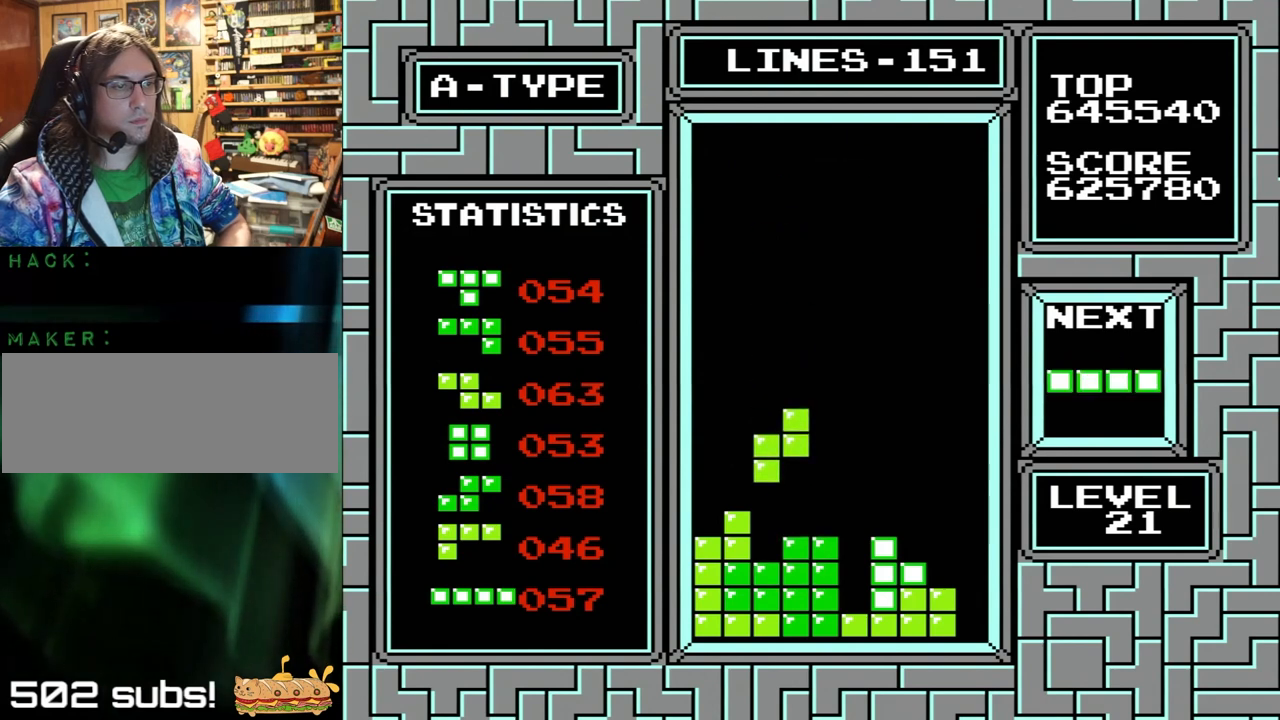
{"buttons": [], "events": [[267, "X", "down"], [267, "Y", "down"], [433, "X", "up"], [433, "Y", "up"]]}
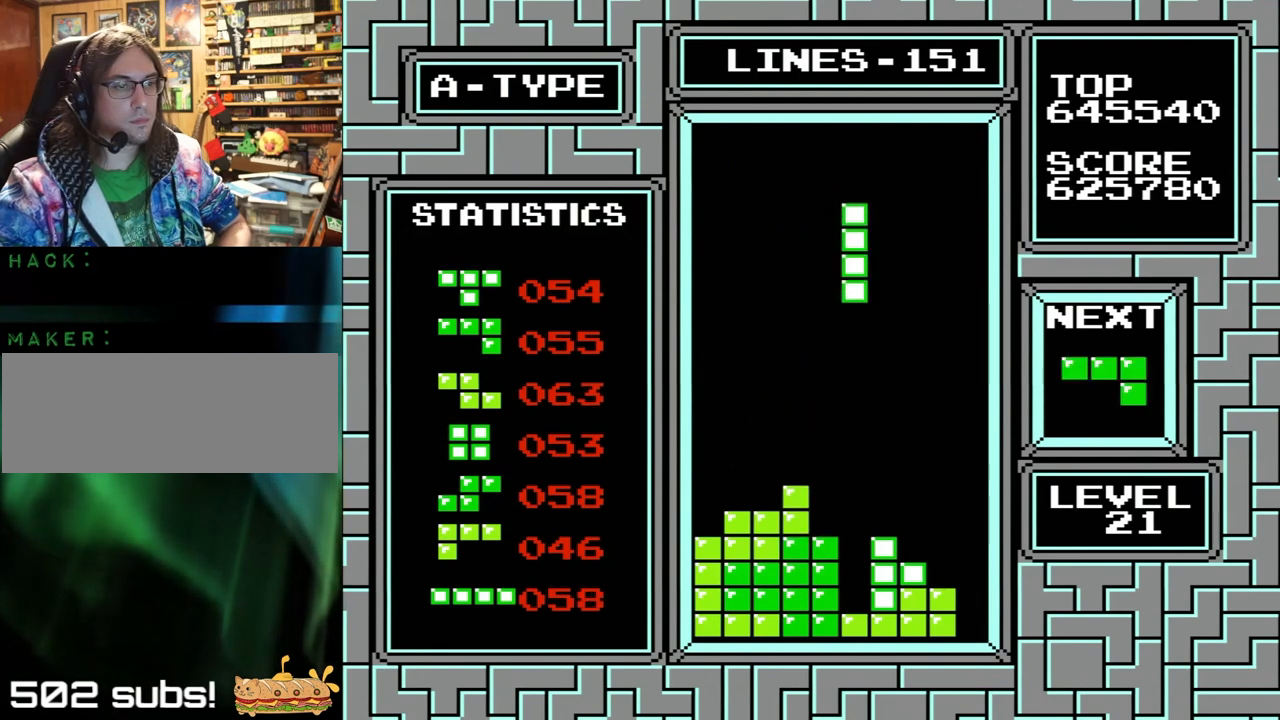
{"buttons": ["DPAD_RIGHT"], "events": [[333, "DPAD_RIGHT", "down"]]}
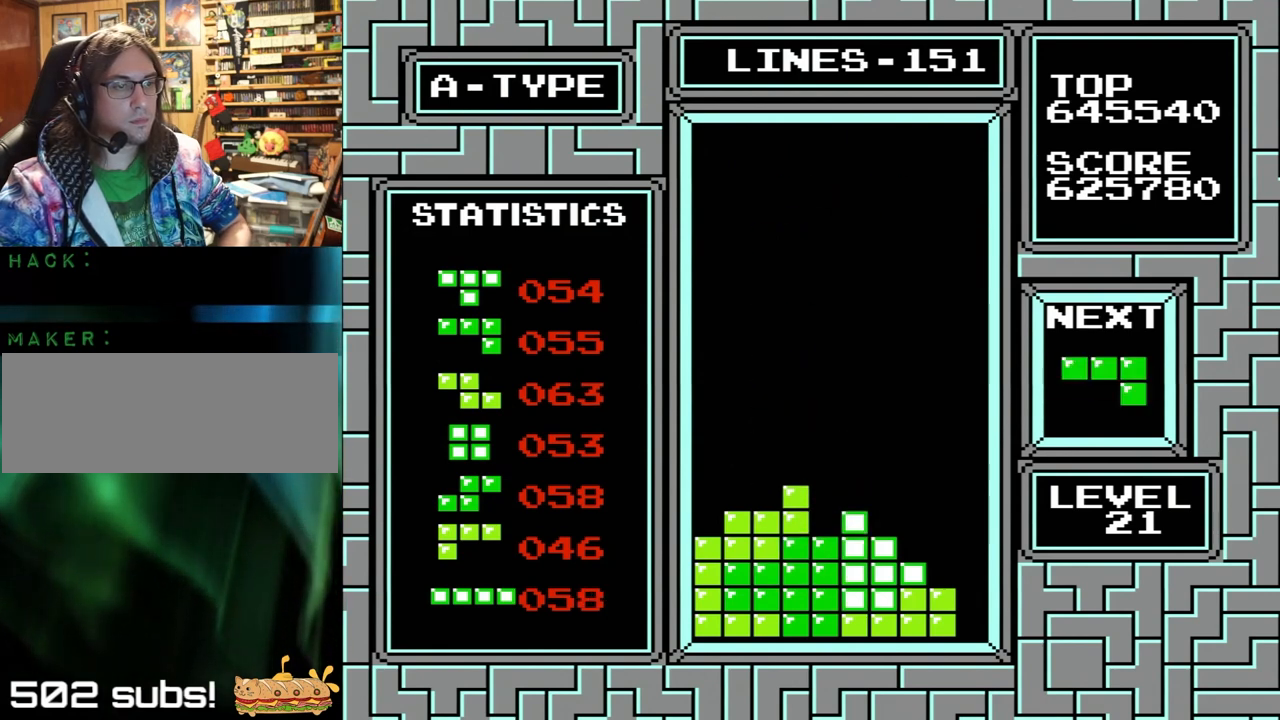
{"buttons": ["DPAD_LEFT"], "events": [[67, "X", "down"], [100, "Y", "down"], [333, "DPAD_RIGHT", "up"], [333, "X", "up"], [367, "DPAD_RIGHT", "down"], [367, "Y", "up"], [433, "DPAD_RIGHT", "up"], [500, "DPAD_LEFT", "down"]]}
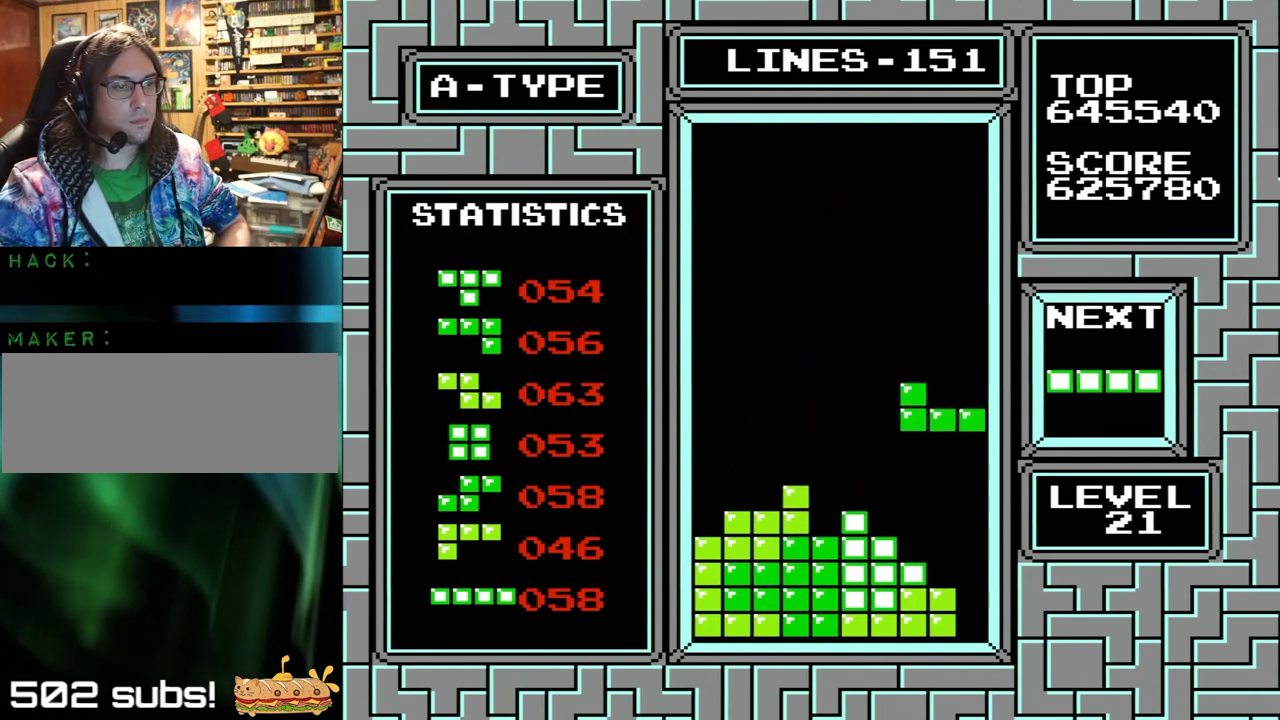
{"buttons": ["DPAD_LEFT"], "events": []}
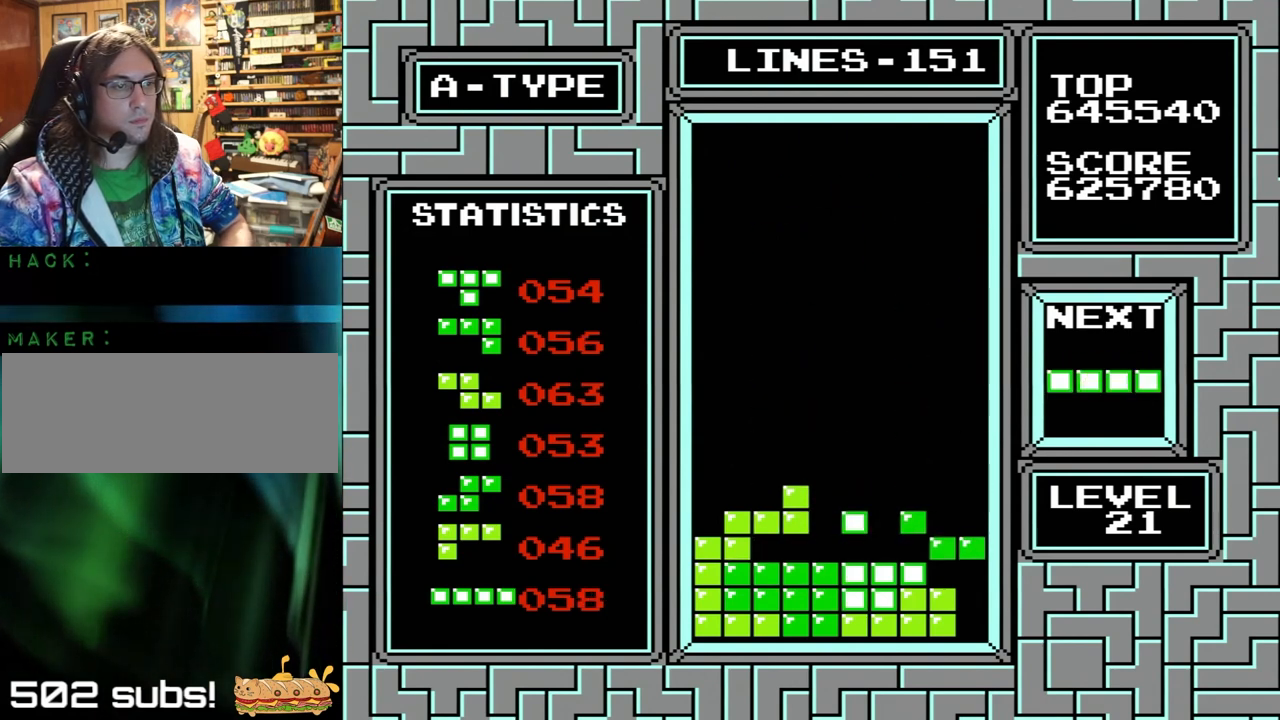
{"buttons": ["DPAD_LEFT"], "events": [[200, "DPAD_LEFT", "up"], [200, "DPAD_RIGHT", "down"], [233, "DPAD_LEFT", "down"], [233, "DPAD_RIGHT", "up"], [267, "X", "down"], [267, "Y", "down"], [467, "X", "up"], [467, "Y", "up"]]}
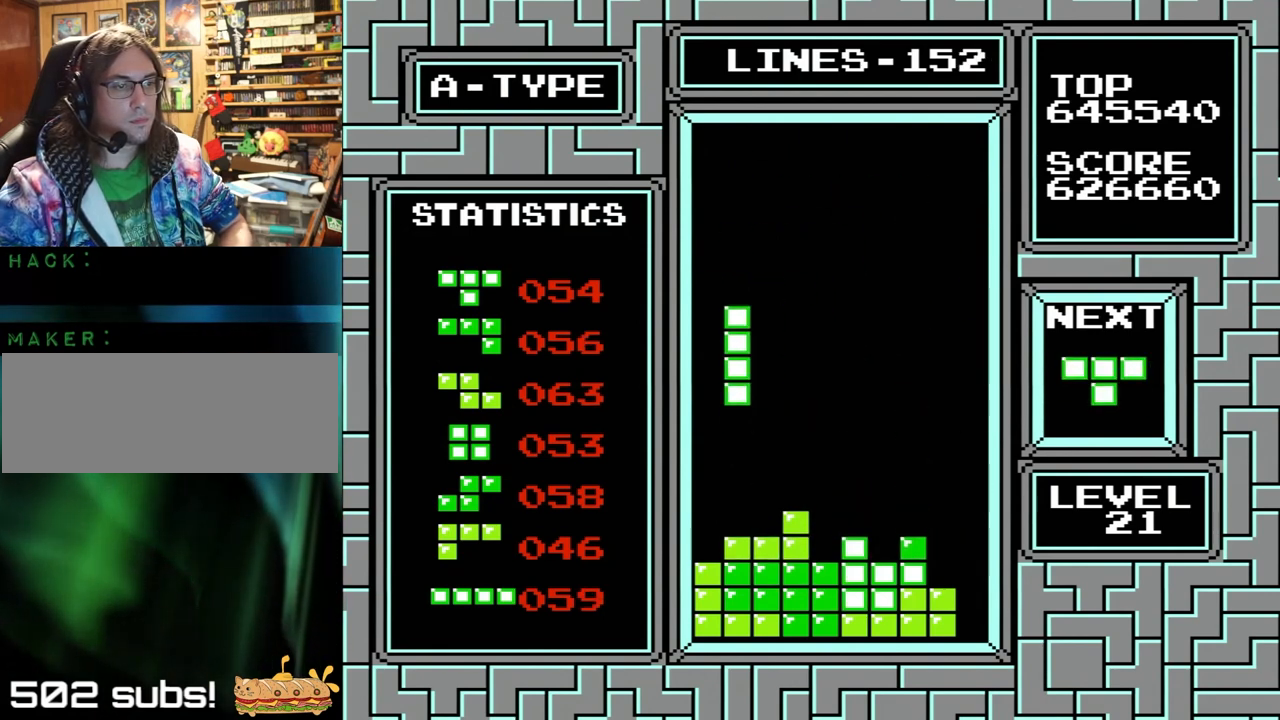
{"buttons": [], "events": [[300, "DPAD_LEFT", "up"], [300, "X", "down"], [300, "Y", "down"], [467, "X", "up"], [500, "Y", "up"]]}
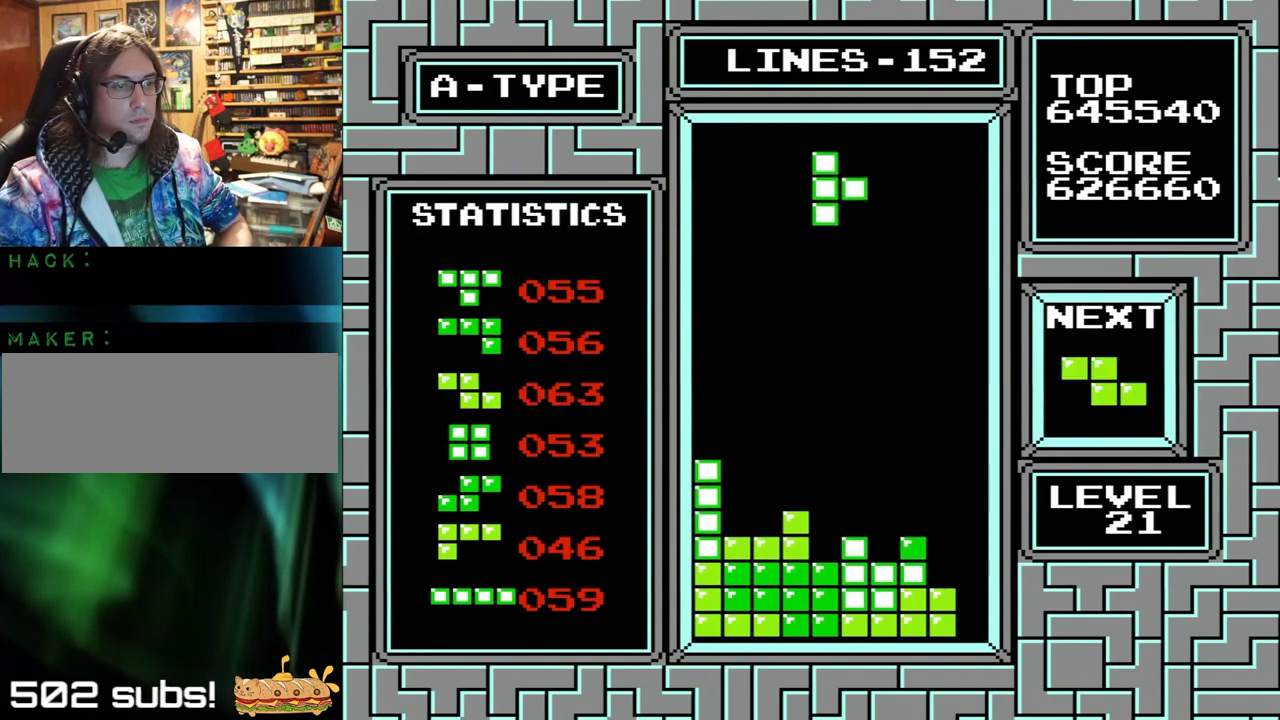
{"buttons": ["DPAD_RIGHT"], "events": [[333, "DPAD_RIGHT", "down"]]}
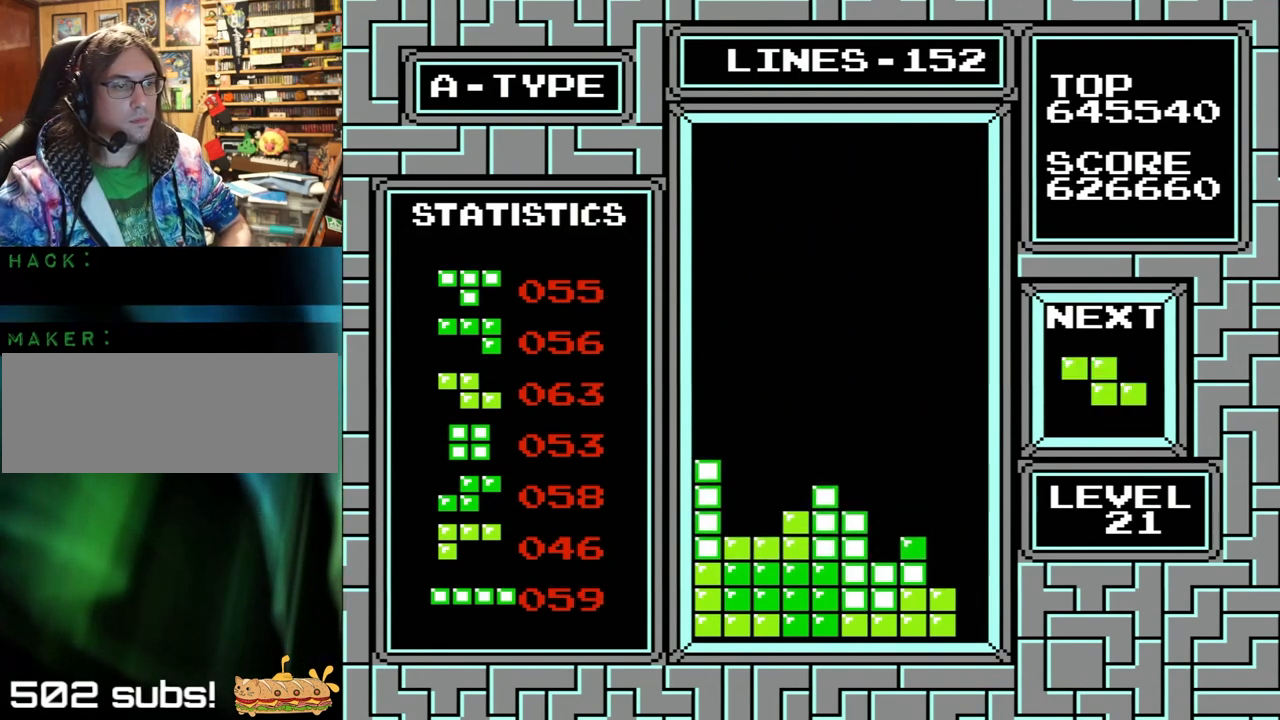
{"buttons": [], "events": [[33, "X", "down"], [33, "Y", "down"], [133, "DPAD_RIGHT", "up"], [167, "X", "up"], [200, "Y", "up"]]}
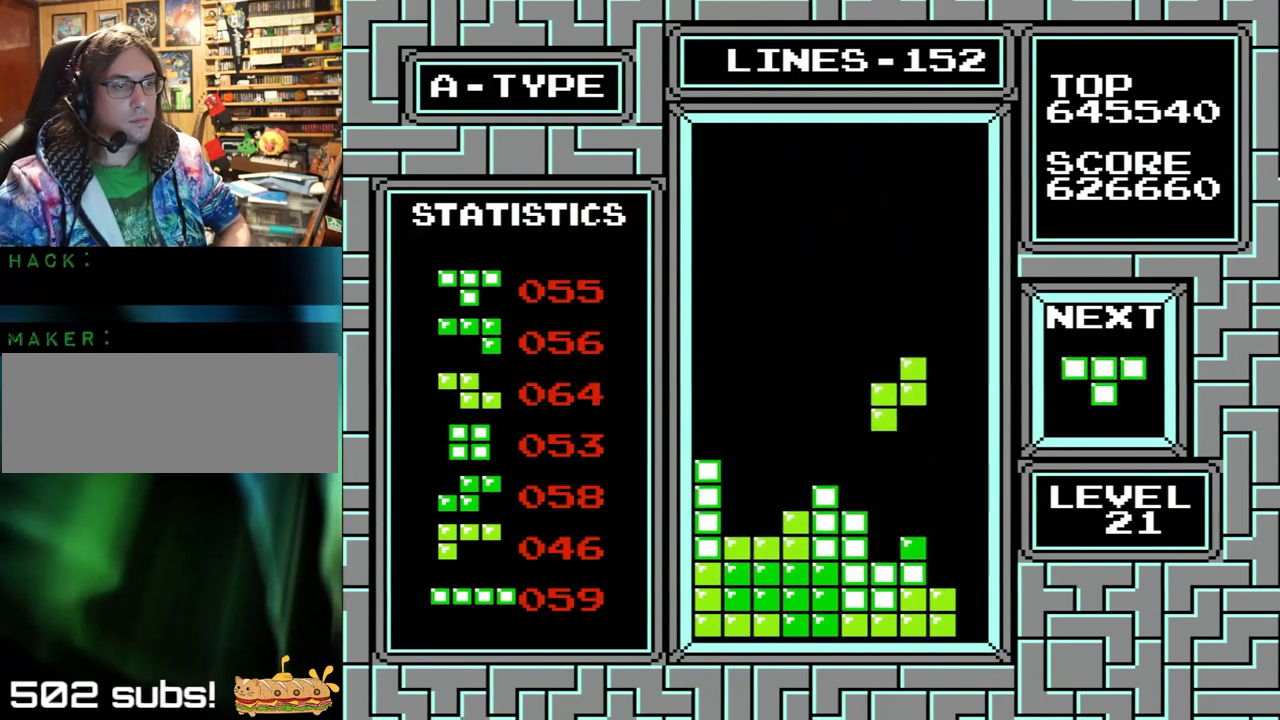
{"buttons": ["X", "Y", "DPAD_RIGHT"], "events": [[167, "DPAD_RIGHT", "down"], [400, "X", "down"], [400, "Y", "down"]]}
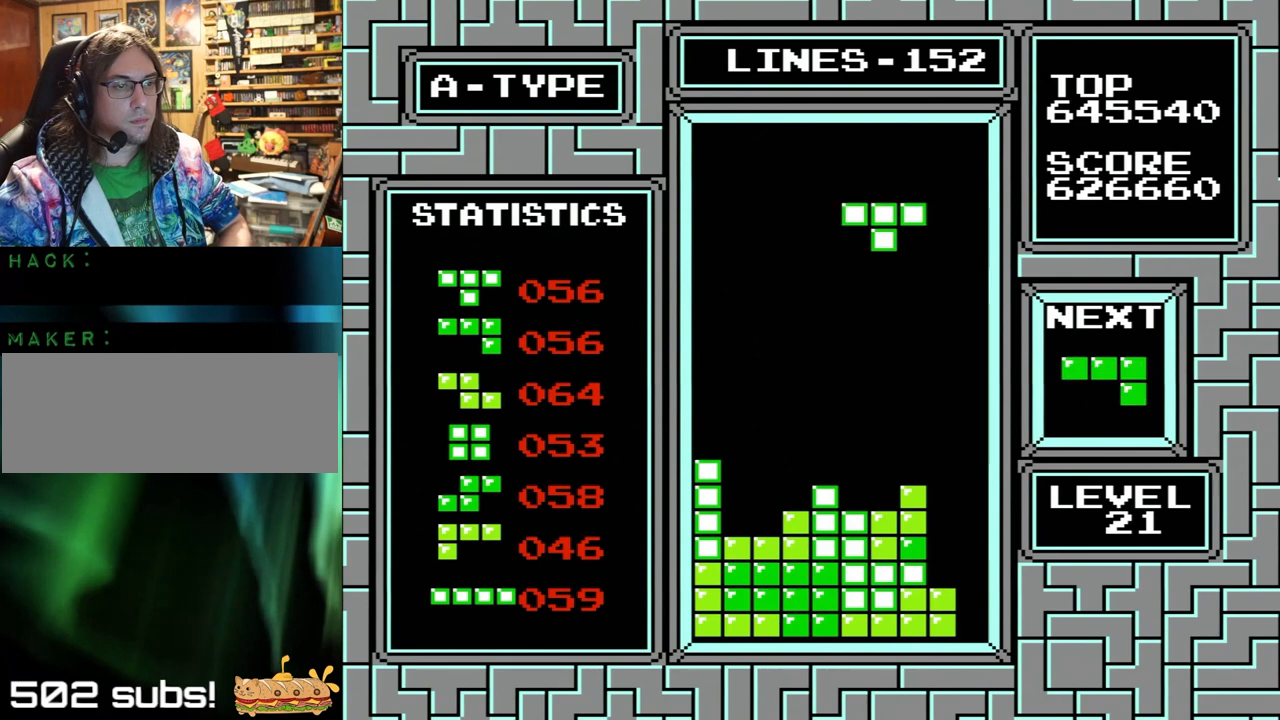
{"buttons": ["DPAD_RIGHT"], "events": [[167, "X", "up"], [167, "Y", "up"], [267, "DPAD_RIGHT", "up"], [500, "DPAD_RIGHT", "down"]]}